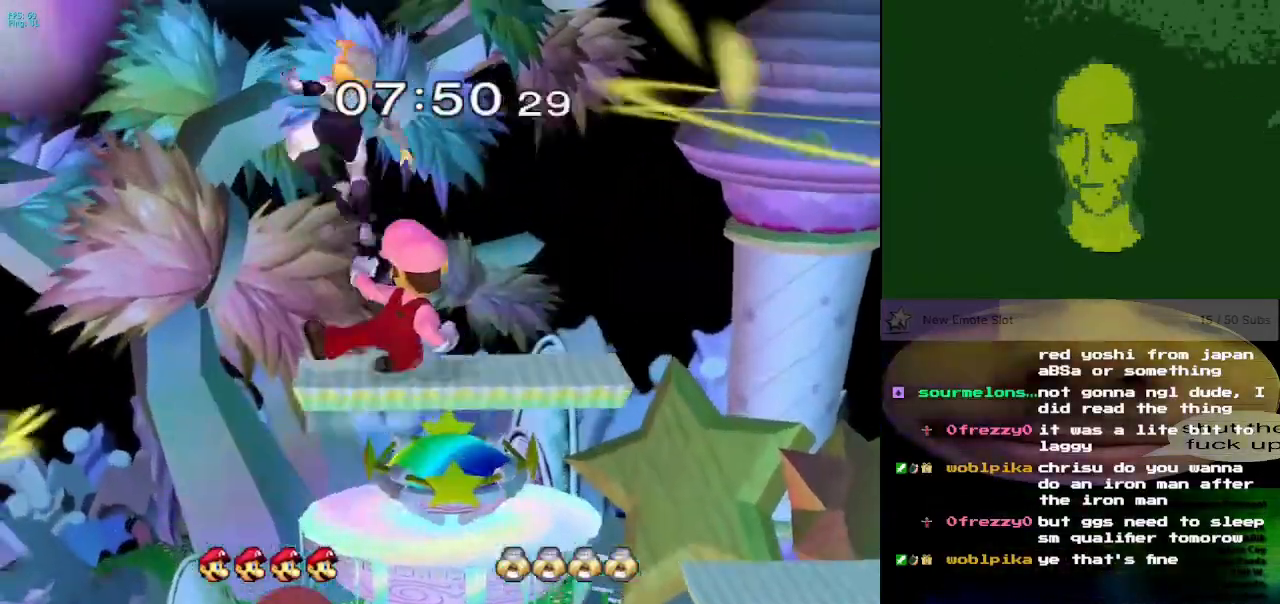
Gameplay with a controller (Nintendo layout); each line is a JSON object with the inputs held at the frame after it. "events" lists button and stick changes between this image and that frame as [ms after this image, input, new state], when the widget could be followed in between. Not read: L3 R3.
{"buttons": ["B"], "left_stick": "up", "right_stick": "center", "events": [[83, "left_stick", "center"], [200, "A", "down"], [267, "A", "up"], [483, "left_stick", "up"], [500, "B", "down"]]}
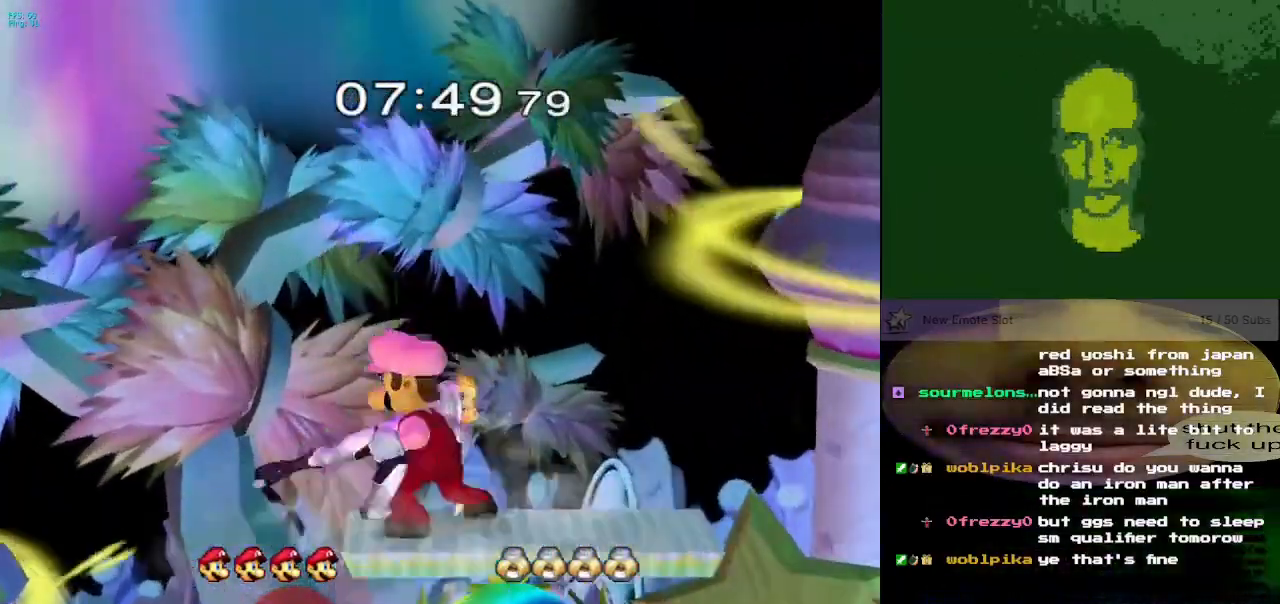
{"buttons": [], "left_stick": "center", "right_stick": "center", "events": [[50, "B", "up"], [67, "left_stick", "center"]]}
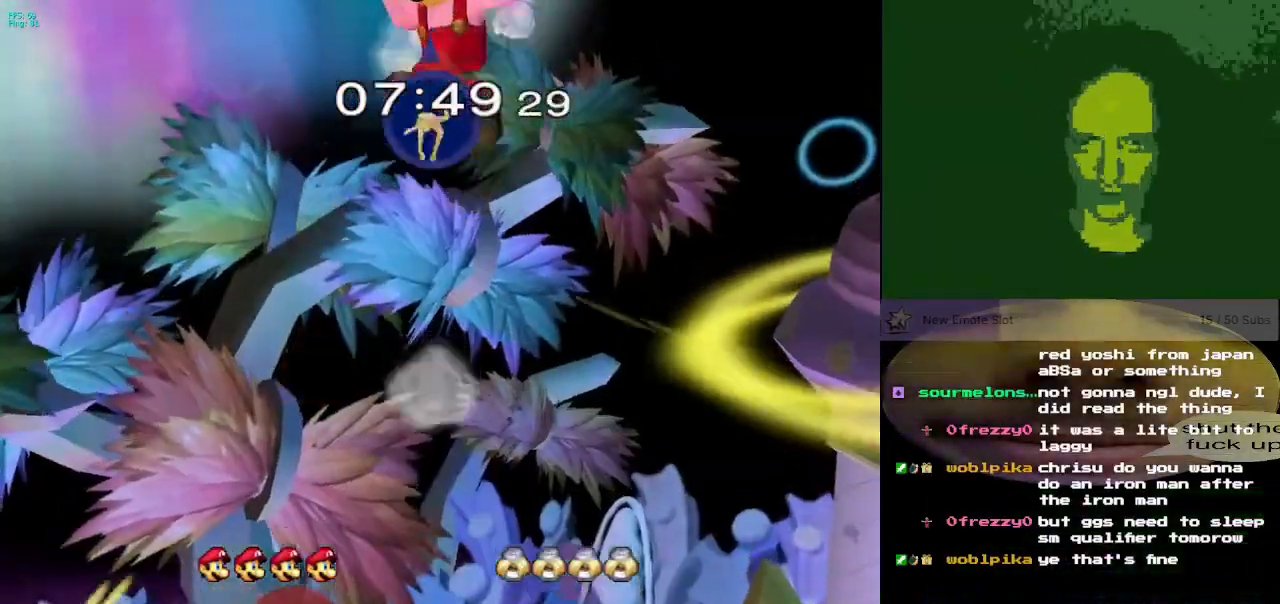
{"buttons": [], "left_stick": "left", "right_stick": "center", "events": [[217, "left_stick", "left"], [317, "left_stick", "center"], [400, "left_stick", "left"]]}
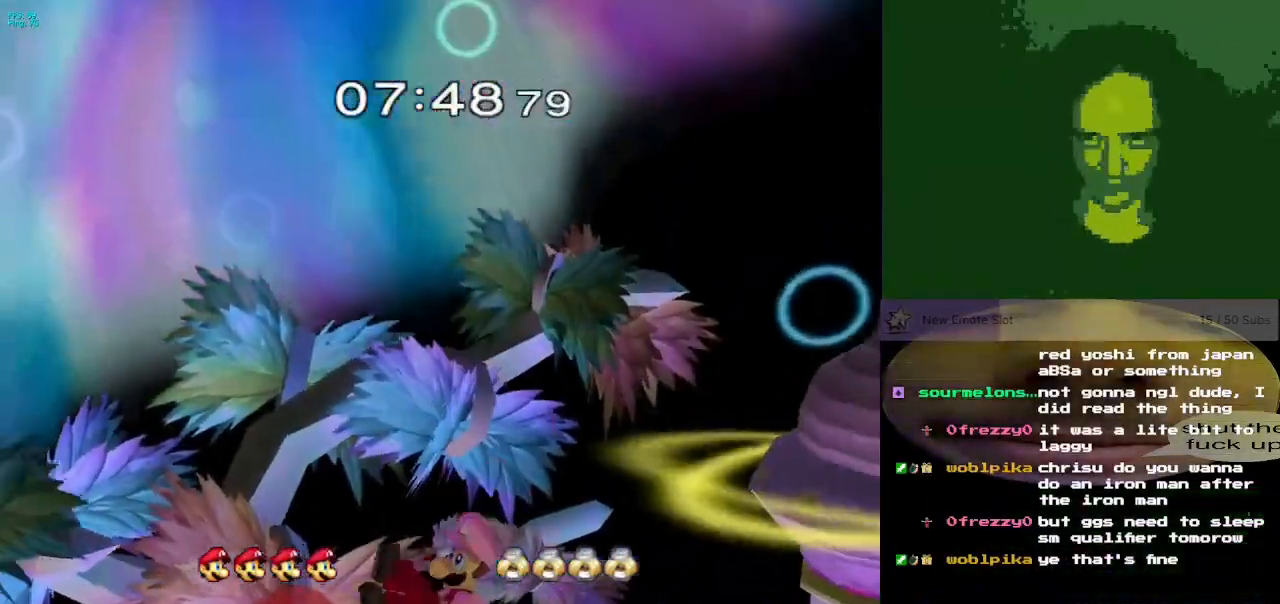
{"buttons": [], "left_stick": "left", "right_stick": "center", "events": []}
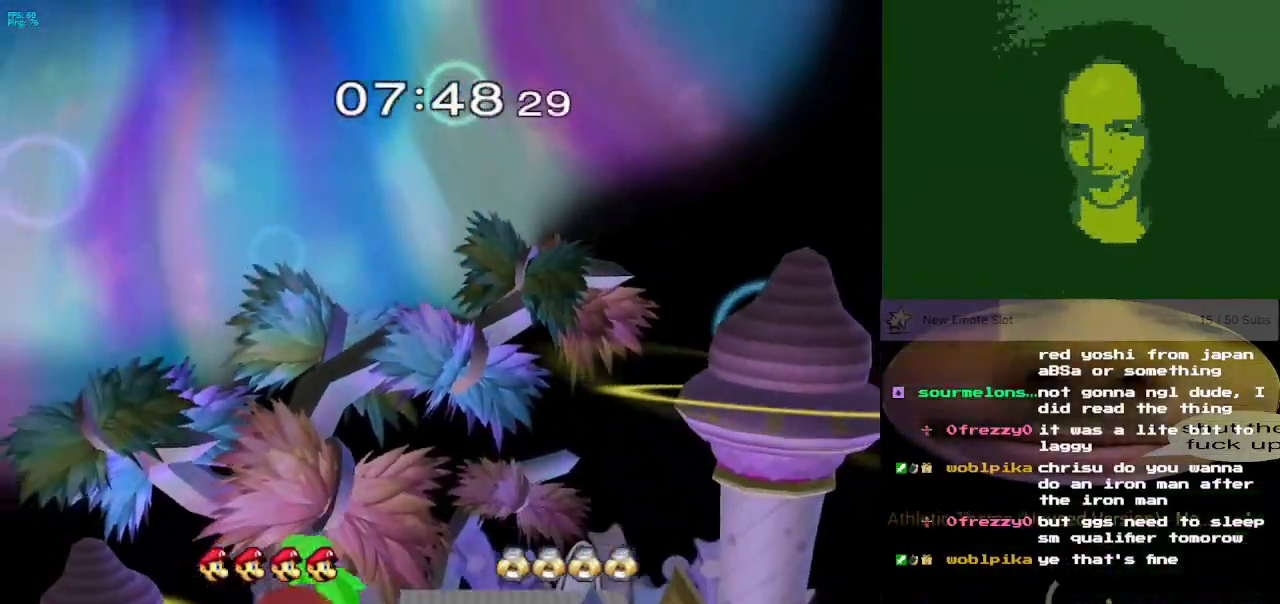
{"buttons": [], "left_stick": "center", "right_stick": "center"}
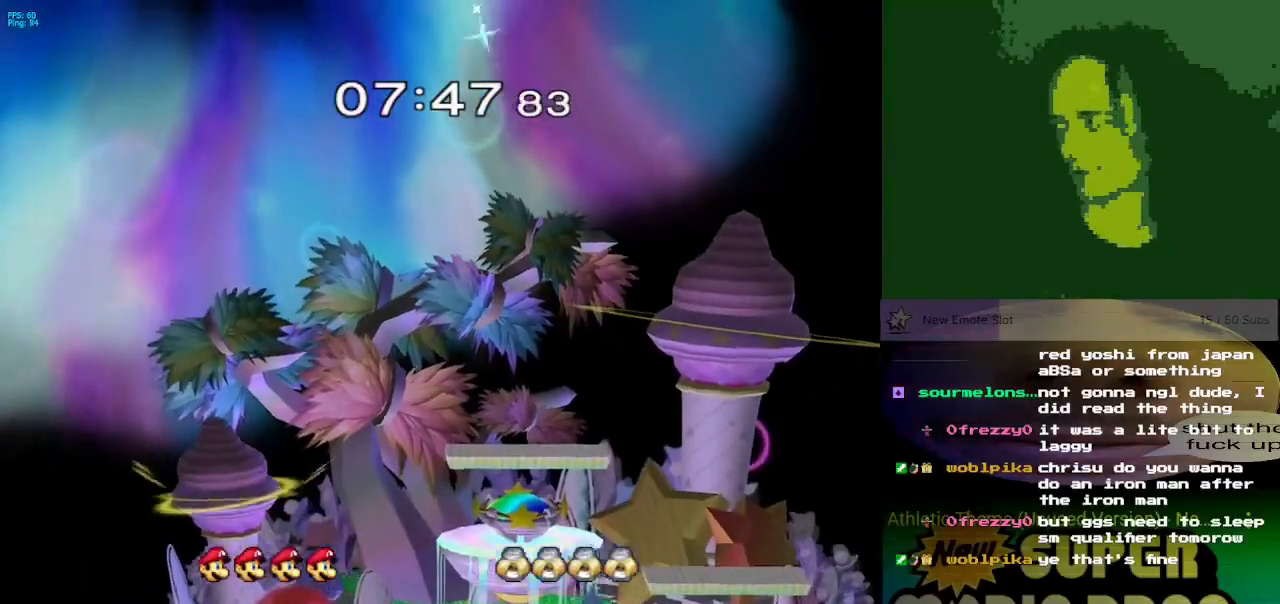
{"buttons": ["A"], "left_stick": "center", "right_stick": "center", "events": [[334, "A", "down"]]}
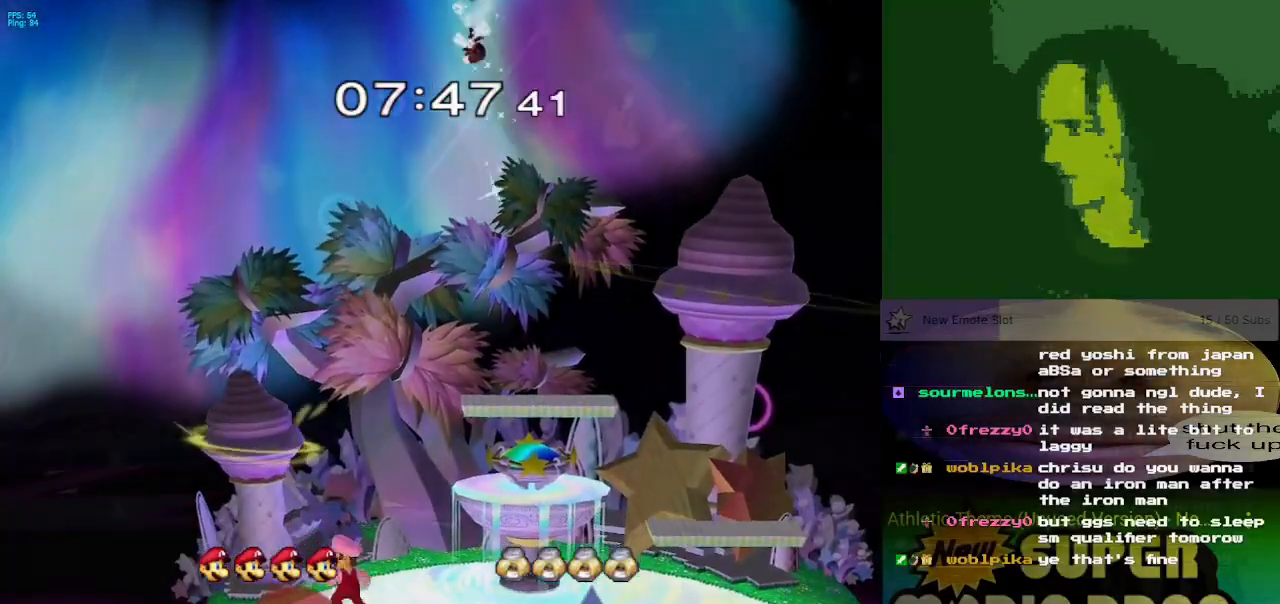
{"buttons": [], "left_stick": "center", "right_stick": "center", "events": [[317, "A", "up"], [333, "left_stick", "left"], [467, "left_stick", "center"]]}
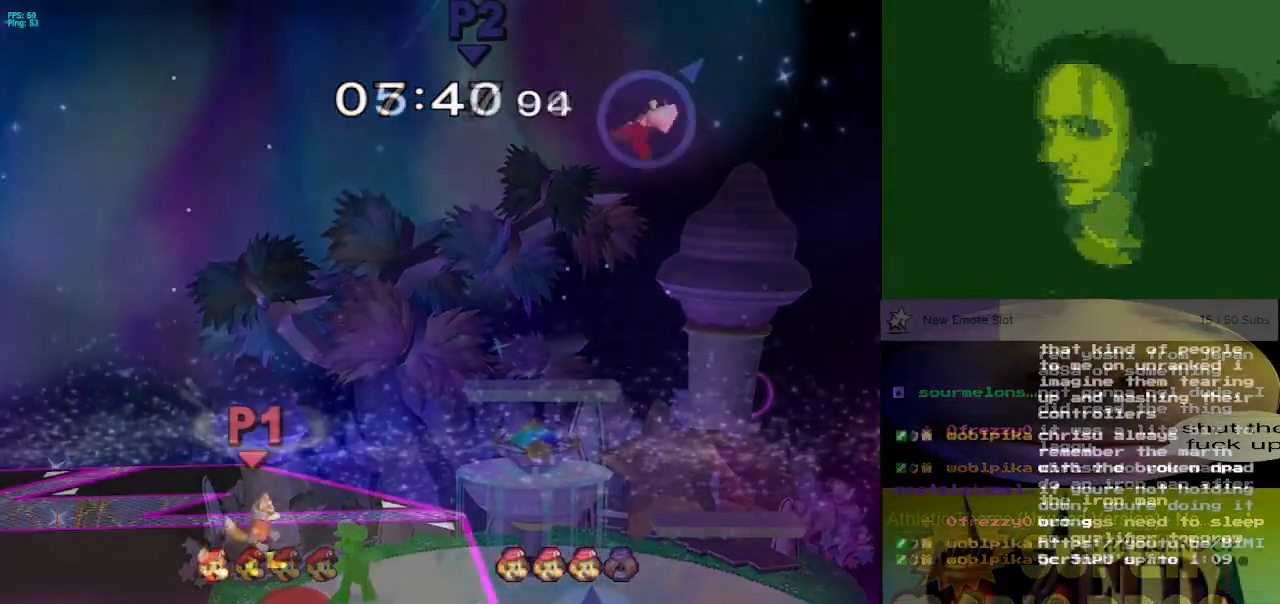
{"buttons": [], "left_stick": "left", "right_stick": "center", "events": [[234, "left_stick", "down"], [401, "left_stick", "left"]]}
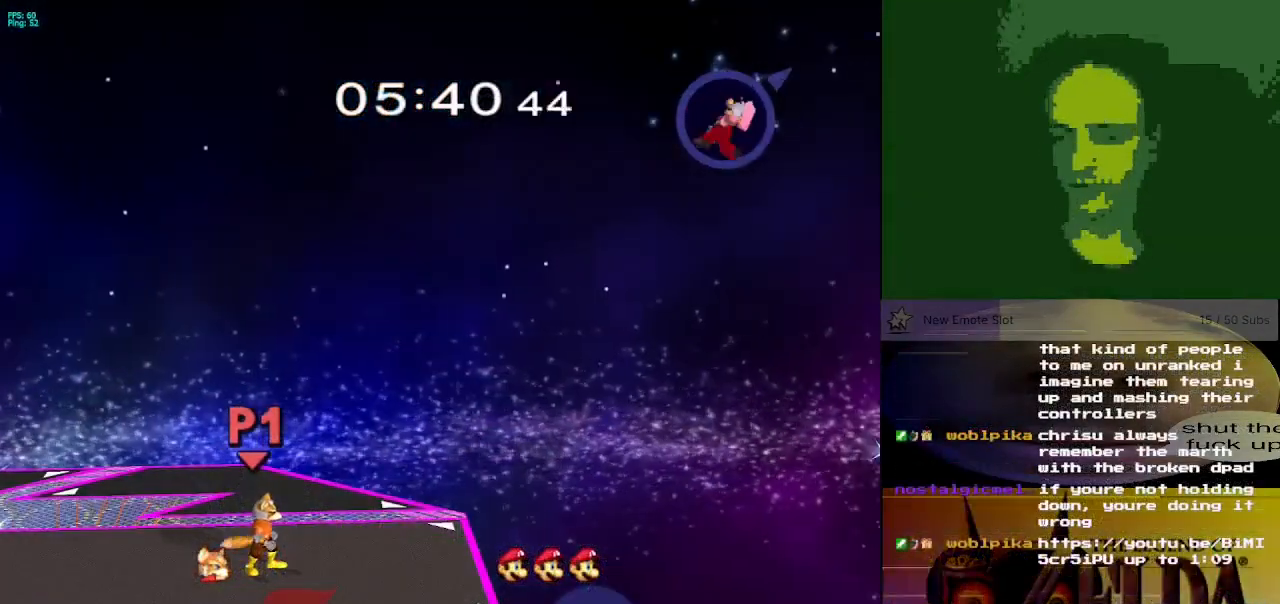
{"buttons": [], "left_stick": "left", "right_stick": "center", "events": []}
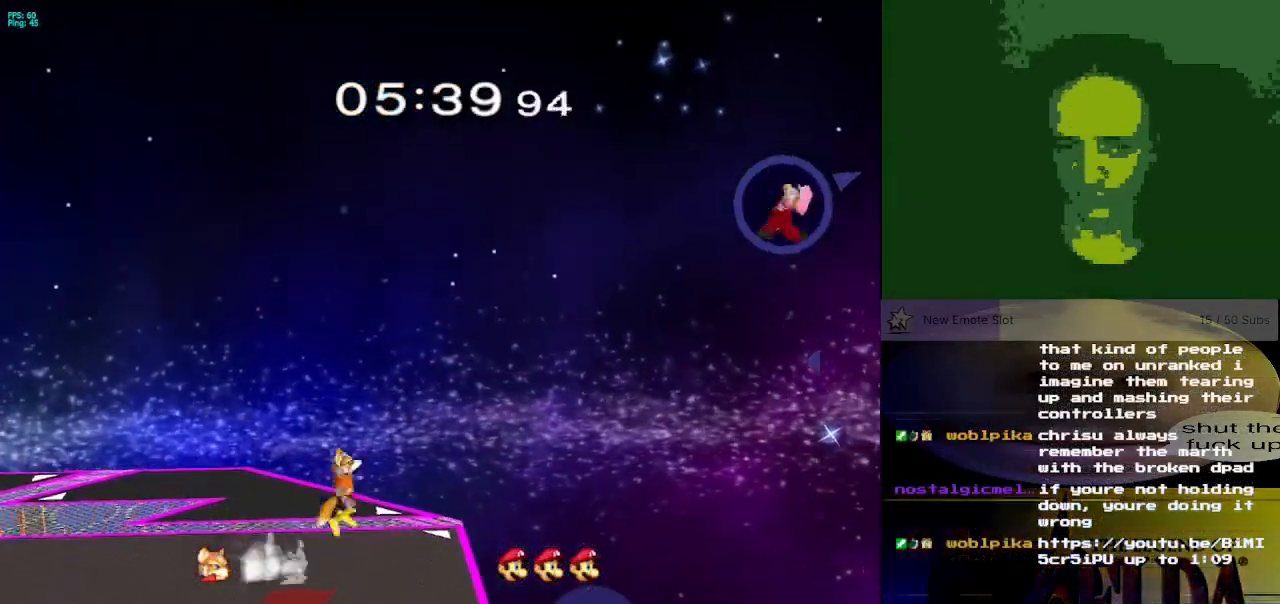
{"buttons": [], "left_stick": "left", "right_stick": "center", "events": []}
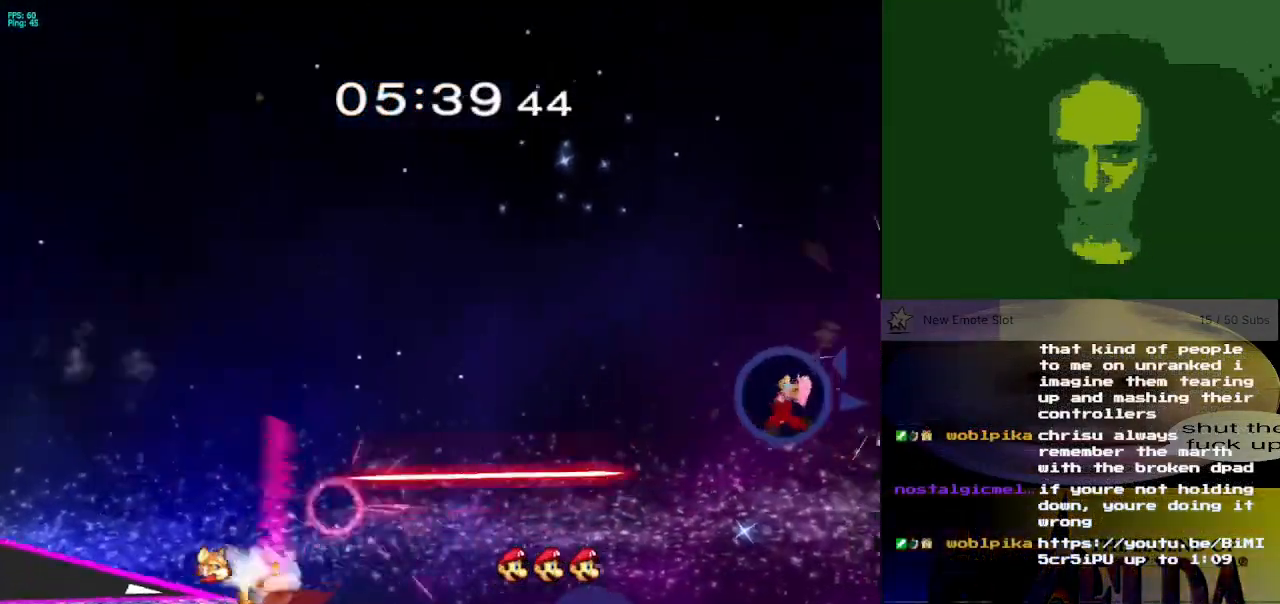
{"buttons": ["X"], "left_stick": "left", "right_stick": "center", "events": [[450, "X", "down"]]}
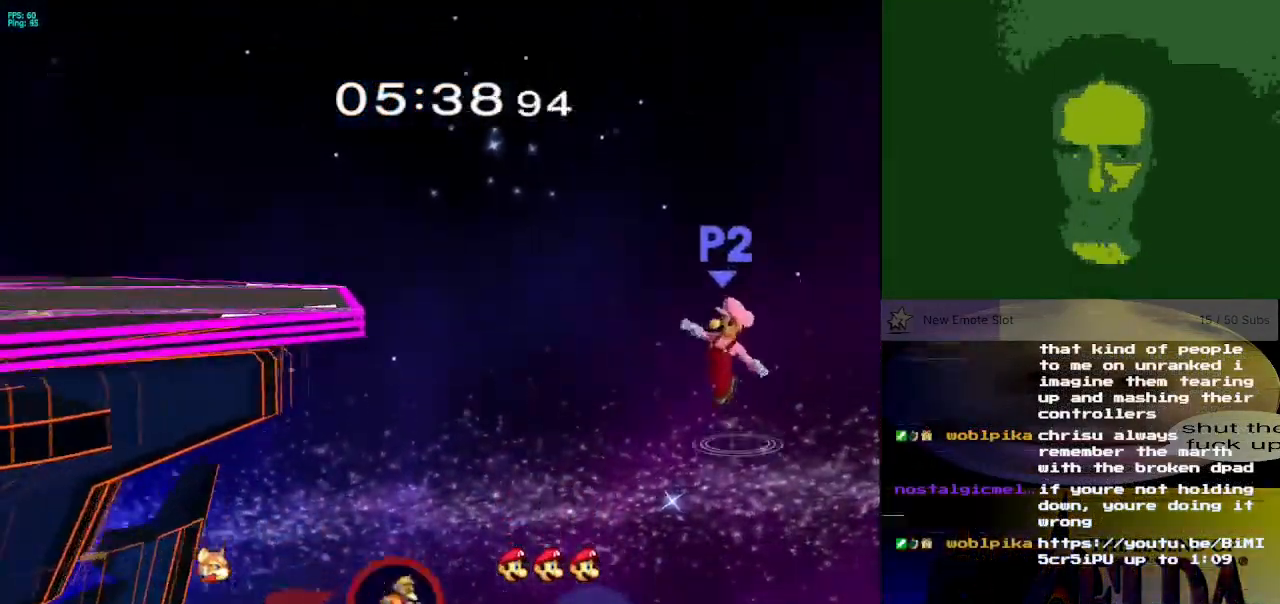
{"buttons": [], "left_stick": "left", "right_stick": "center", "events": [[84, "X", "up"]]}
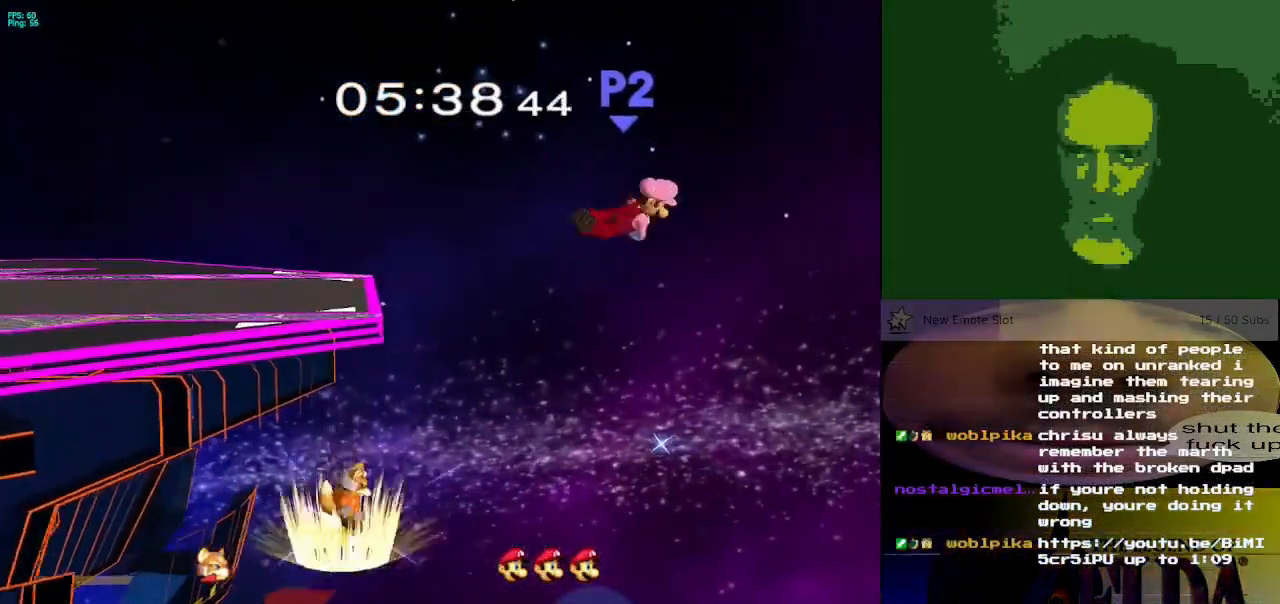
{"buttons": [], "left_stick": "left", "right_stick": "center", "events": [[183, "left_stick", "center"], [250, "left_stick", "left"]]}
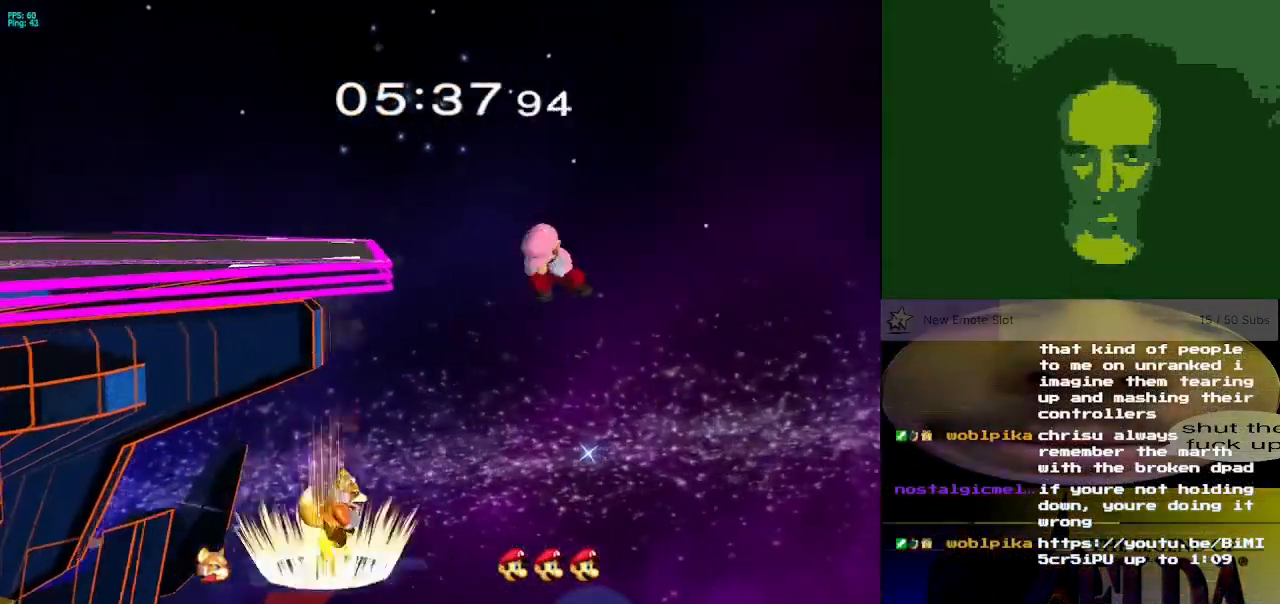
{"buttons": [], "left_stick": "up", "right_stick": "center", "events": [[217, "left_stick", "up"]]}
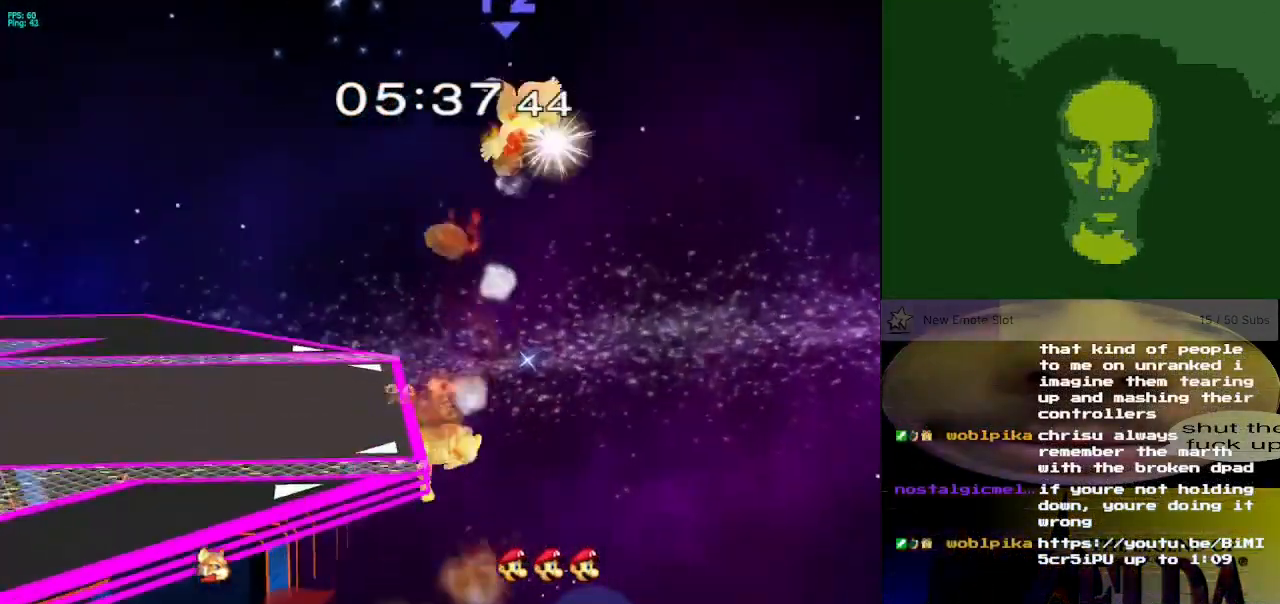
{"buttons": [], "left_stick": "center", "right_stick": "center", "events": [[166, "left_stick", "center"], [333, "left_stick", "left"], [467, "left_stick", "center"]]}
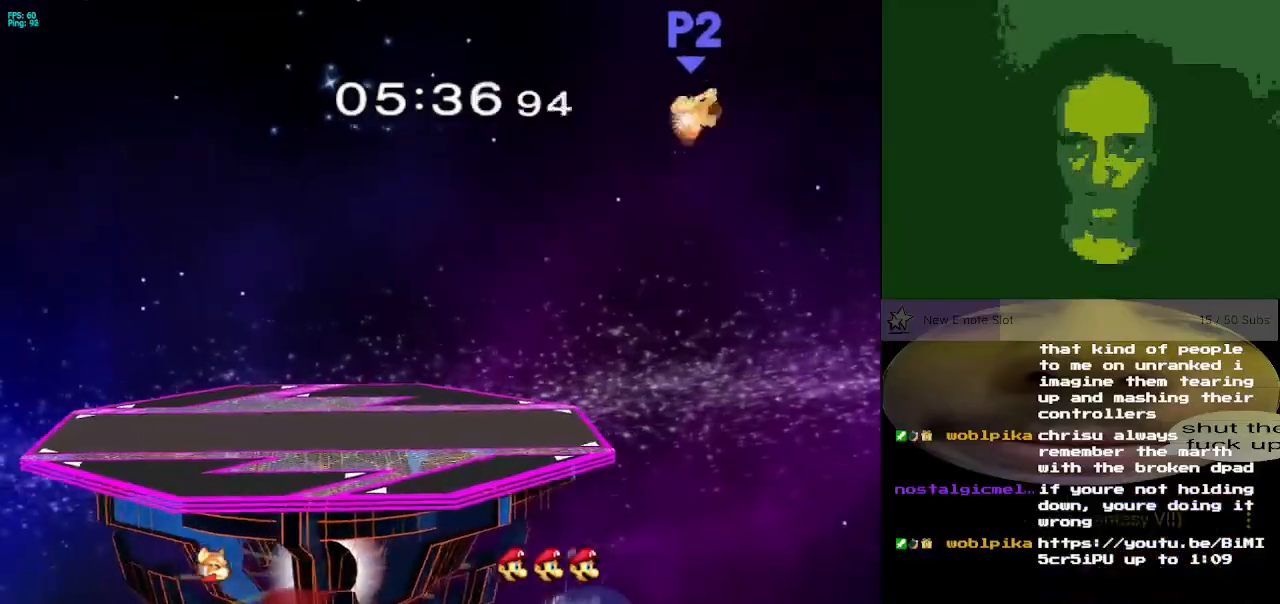
{"buttons": [], "left_stick": "left", "right_stick": "center", "events": [[50, "left_stick", "left"]]}
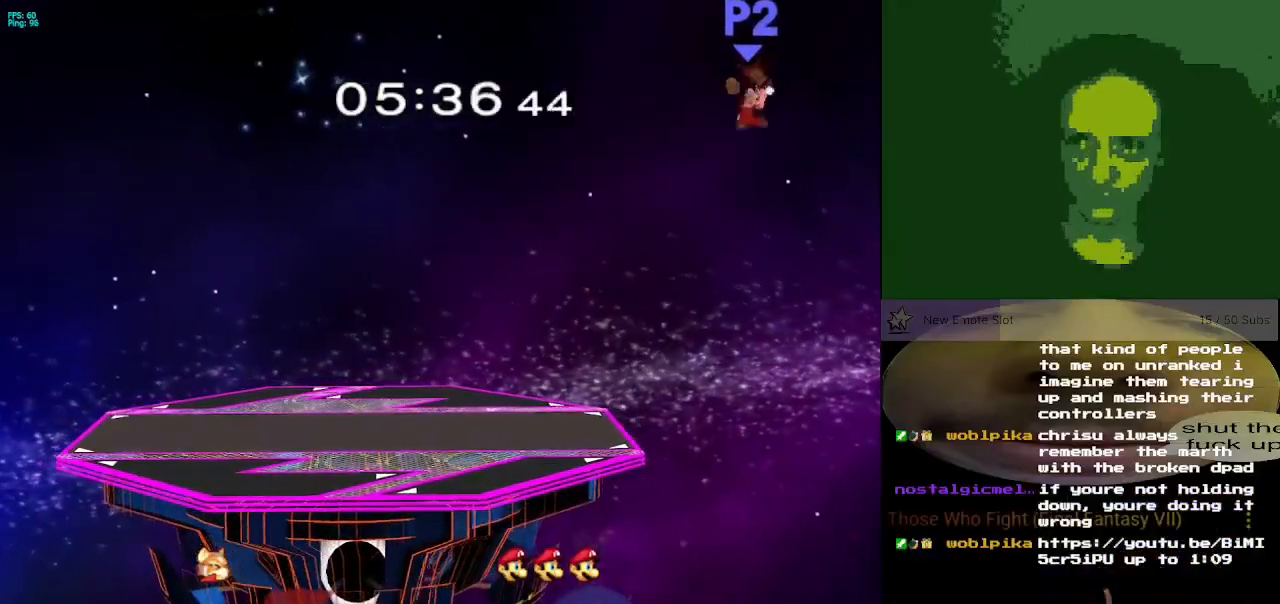
{"buttons": [], "left_stick": "down-left", "right_stick": "center", "events": [[16, "left_stick", "down-left"], [166, "left_stick", "left"], [267, "left_stick", "down-left"]]}
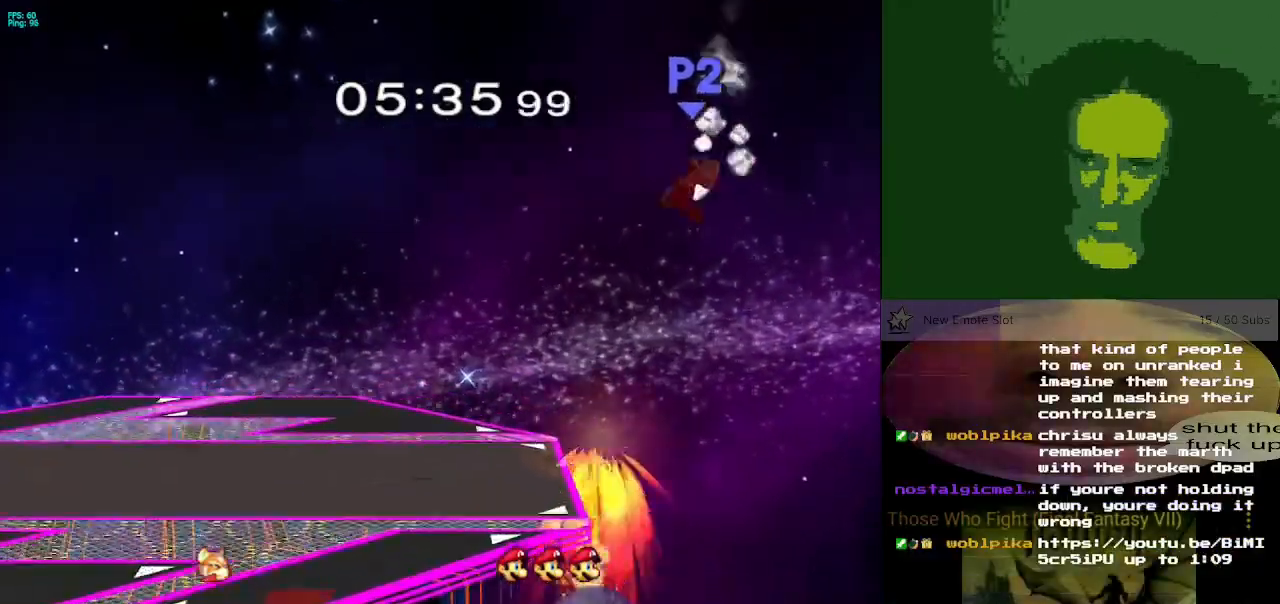
{"buttons": [], "left_stick": "down", "right_stick": "center", "events": [[234, "right_stick", "down"], [401, "right_stick", "center"], [417, "left_stick", "down"]]}
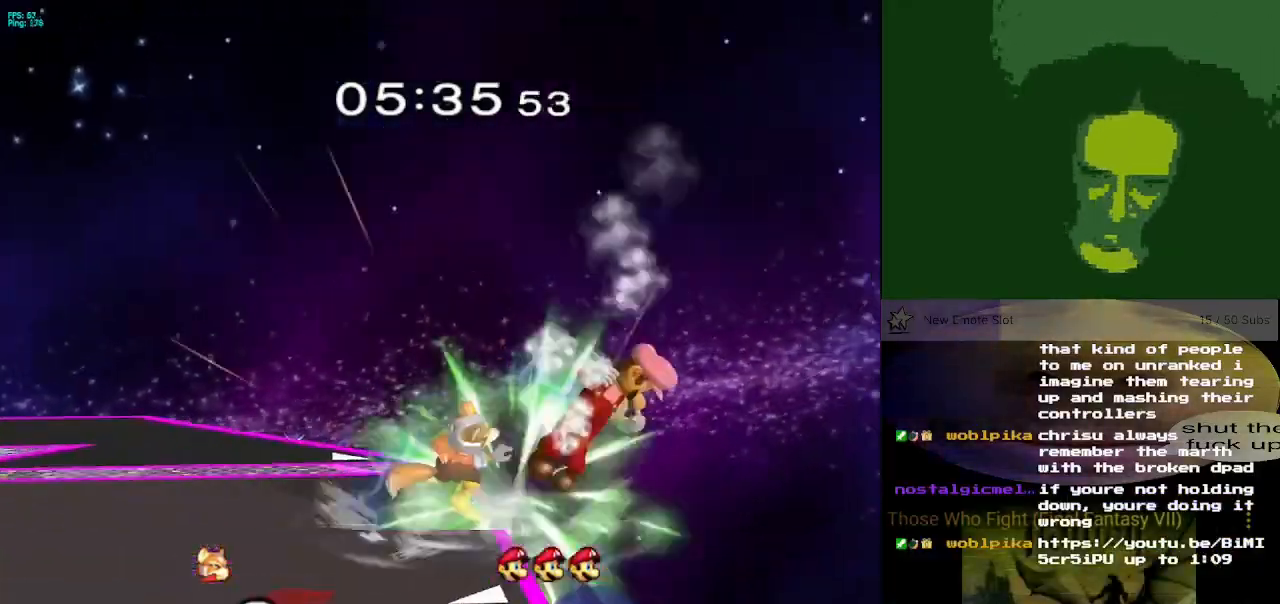
{"buttons": [], "left_stick": "center", "right_stick": "center", "events": [[200, "left_stick", "center"]]}
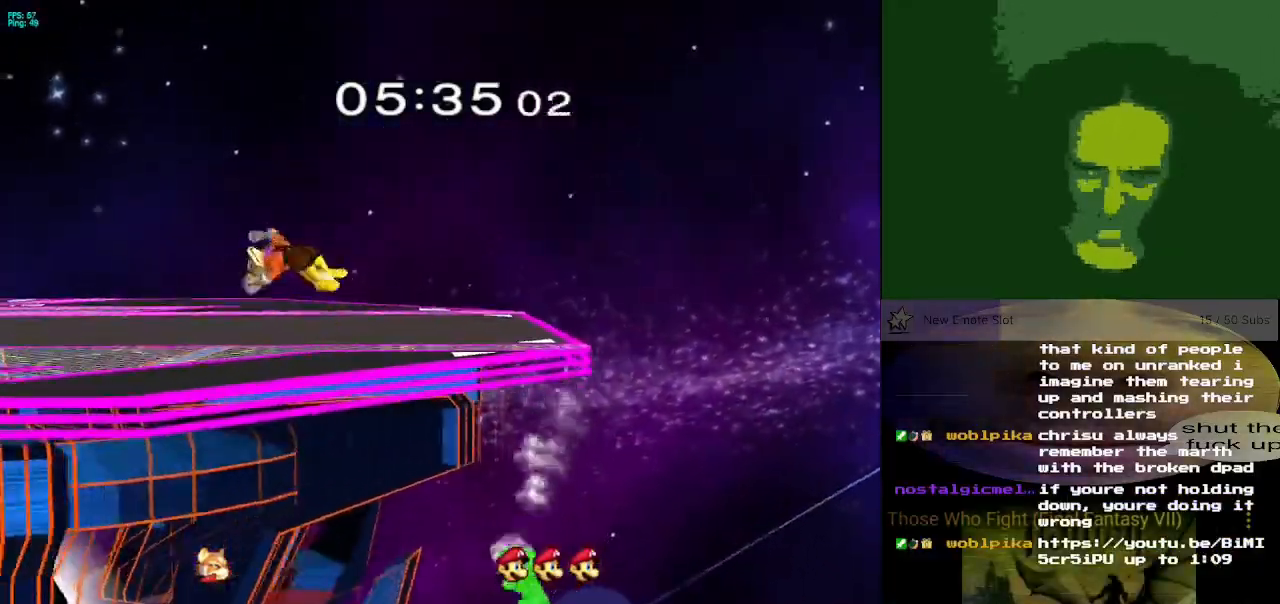
{"buttons": [], "left_stick": "center", "right_stick": "center", "events": [[50, "left_stick", "up-left"], [100, "B", "down"], [334, "left_stick", "center"], [350, "B", "up"]]}
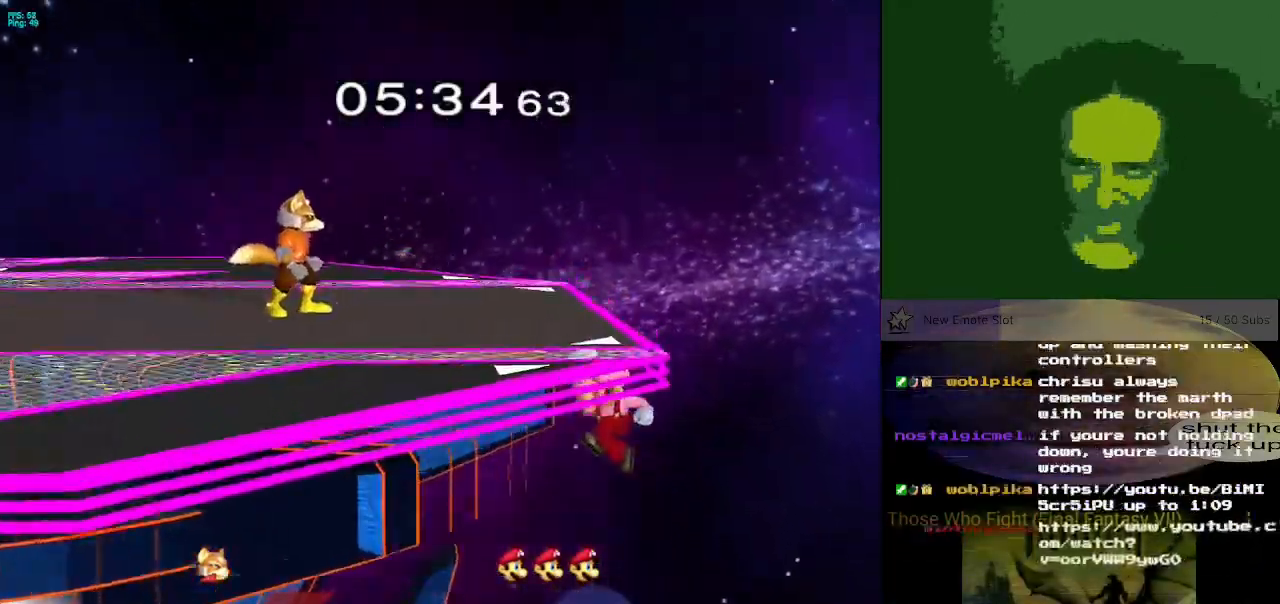
{"buttons": [], "left_stick": "down", "right_stick": "center", "events": [[350, "left_stick", "down"]]}
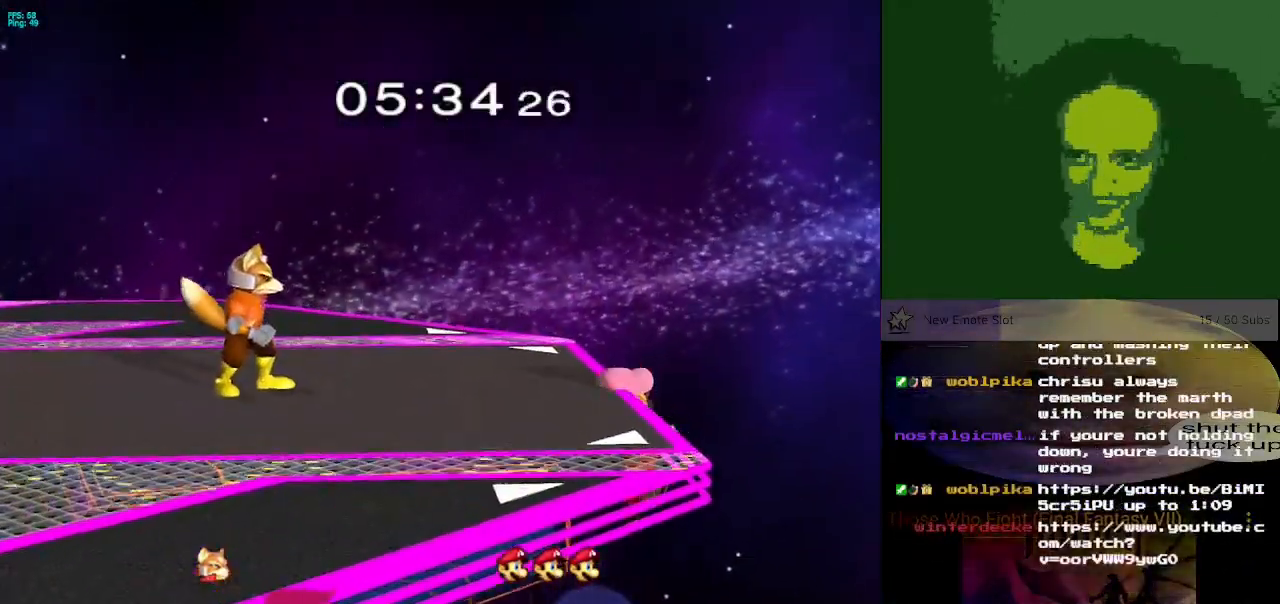
{"buttons": ["X"], "left_stick": "center", "right_stick": "center", "events": [[17, "left_stick", "center"], [467, "X", "down"]]}
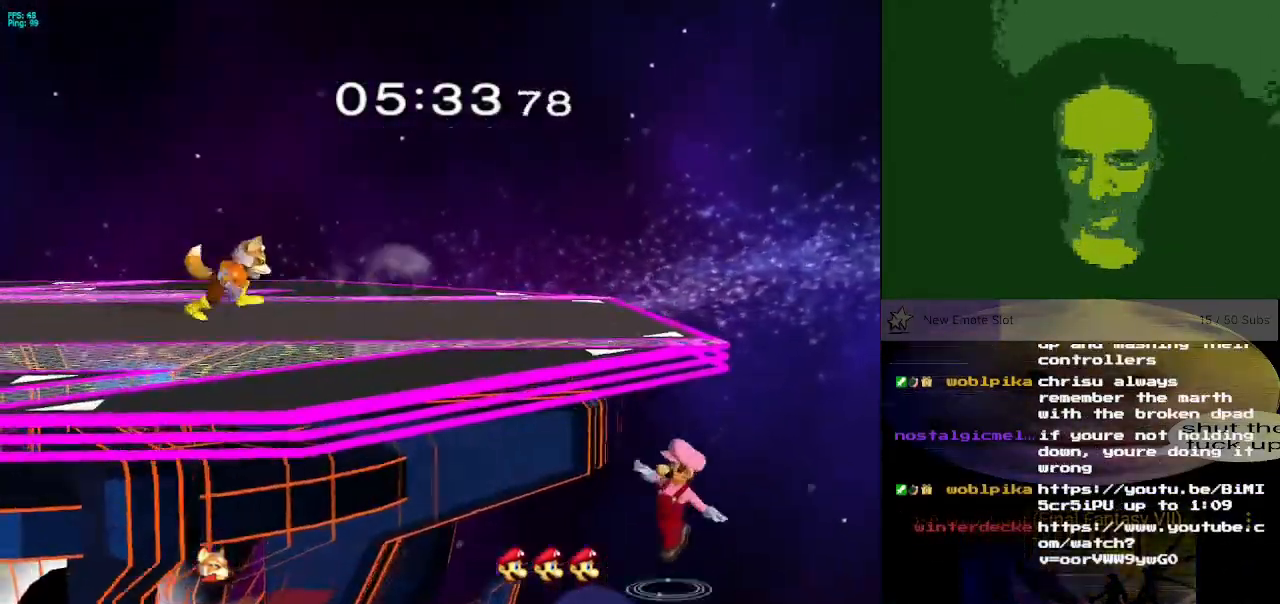
{"buttons": [], "left_stick": "center", "right_stick": "center", "events": [[50, "X", "up"]]}
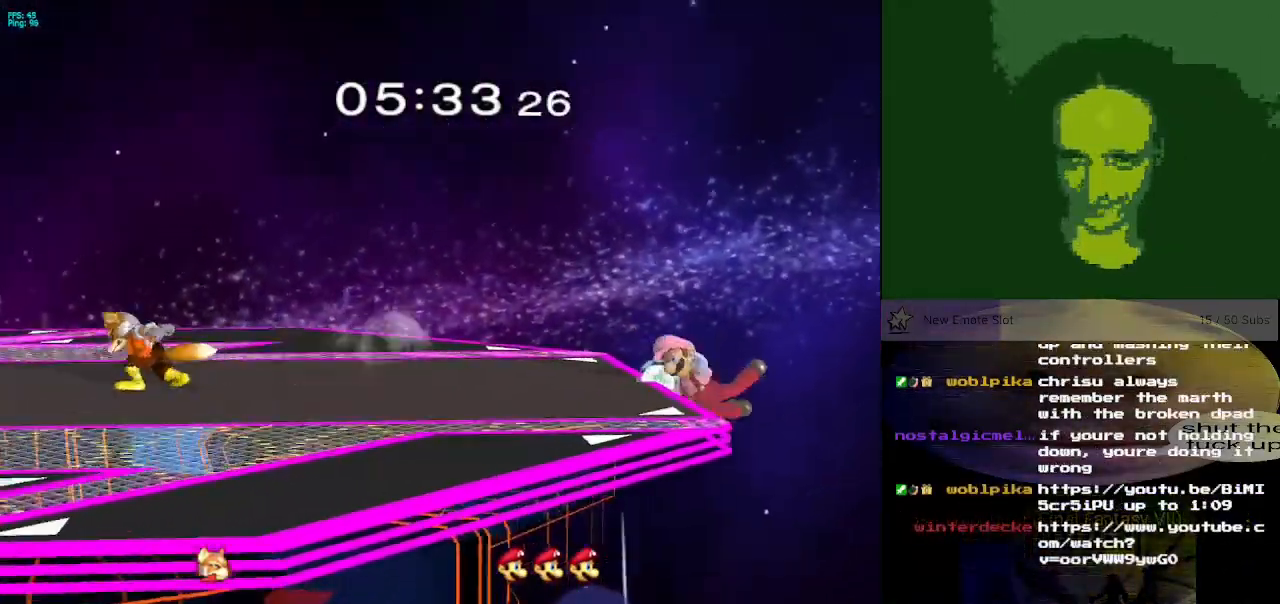
{"buttons": ["B"], "left_stick": "left", "right_stick": "center", "events": [[167, "left_stick", "down"], [217, "left_stick", "down-left"], [234, "X", "down"], [317, "X", "up"], [417, "B", "down"], [501, "left_stick", "left"]]}
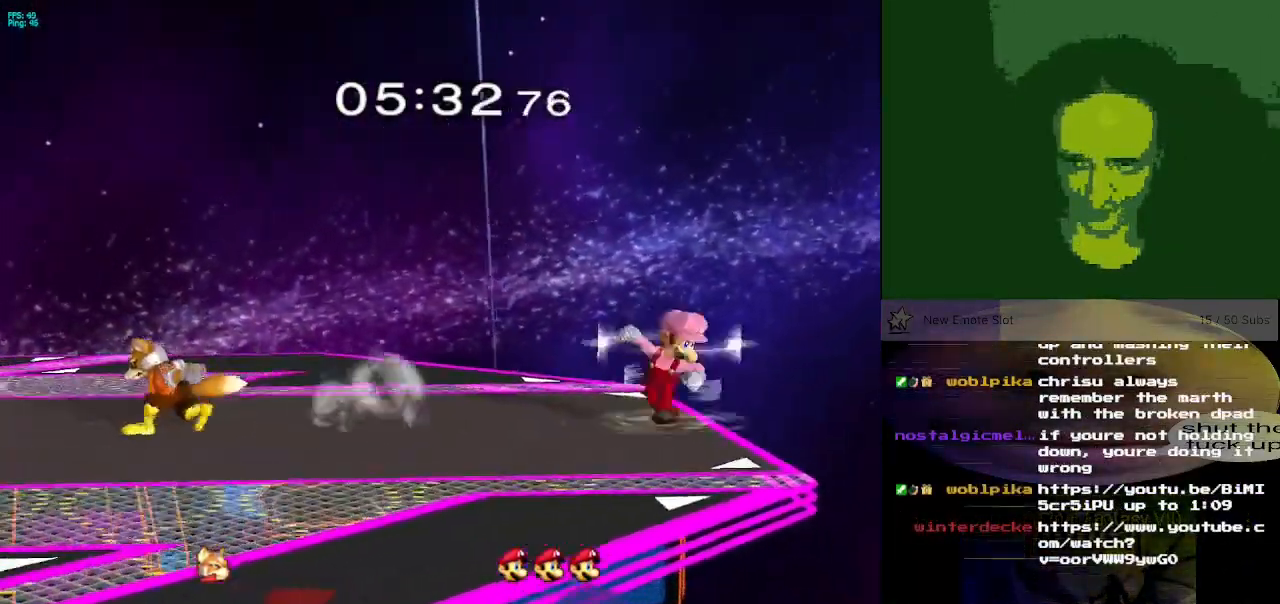
{"buttons": [], "left_stick": "left", "right_stick": "center", "events": [[16, "B", "up"]]}
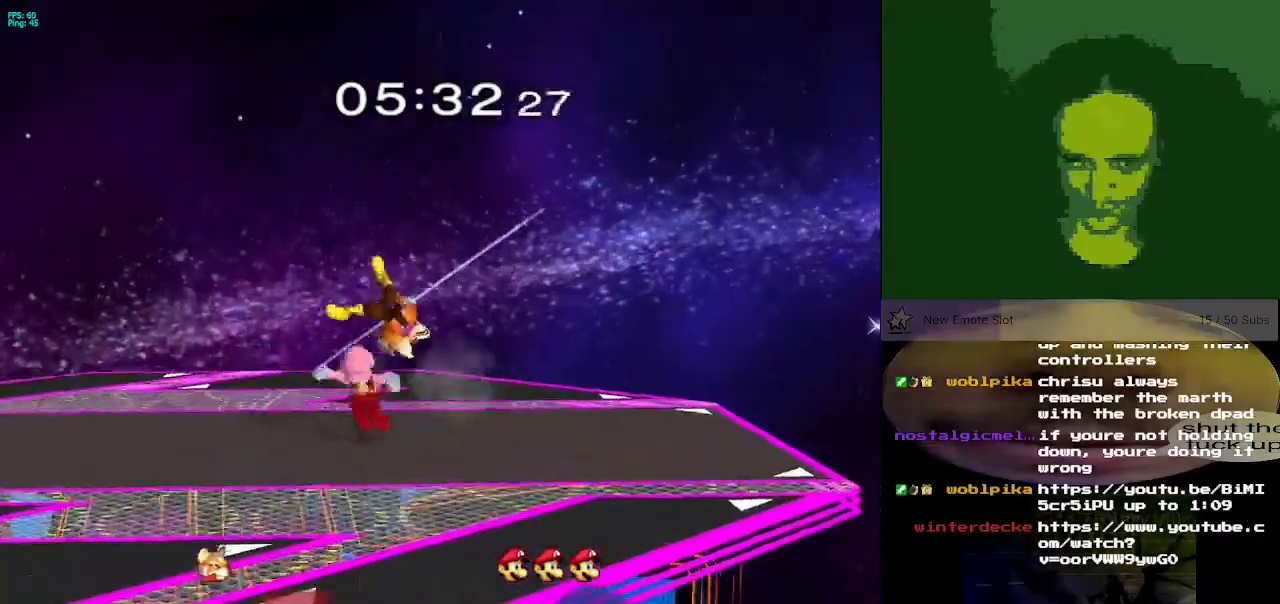
{"buttons": [], "left_stick": "right", "right_stick": "center", "events": [[134, "left_stick", "right"], [484, "A", "down"], [501, "A", "up"]]}
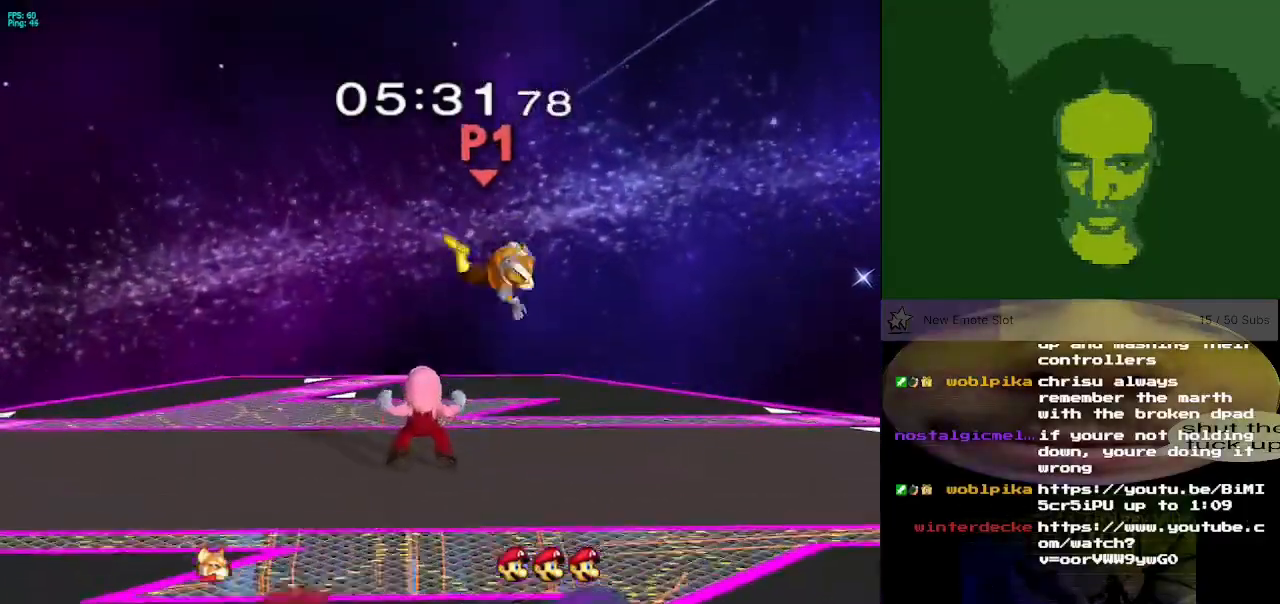
{"buttons": [], "left_stick": "up", "right_stick": "center", "events": [[67, "left_stick", "center"], [183, "A", "down"], [200, "A", "up"], [300, "left_stick", "up"], [400, "A", "down"], [467, "A", "up"]]}
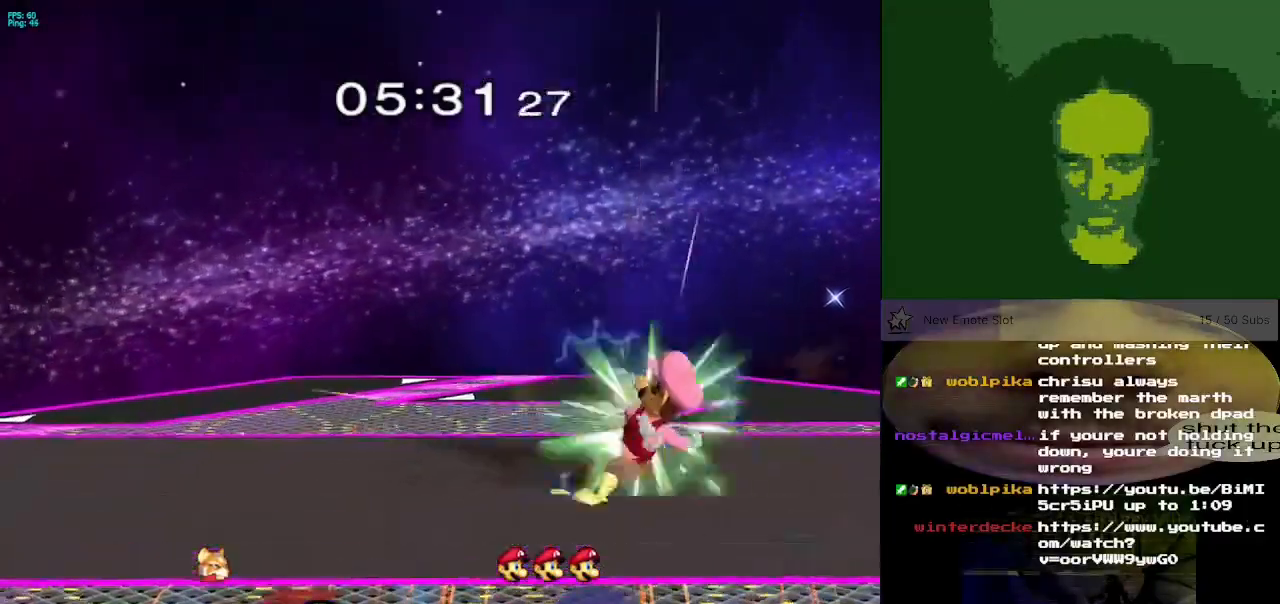
{"buttons": [], "left_stick": "center", "right_stick": "center", "events": [[51, "A", "down"], [167, "A", "up"], [167, "left_stick", "center"]]}
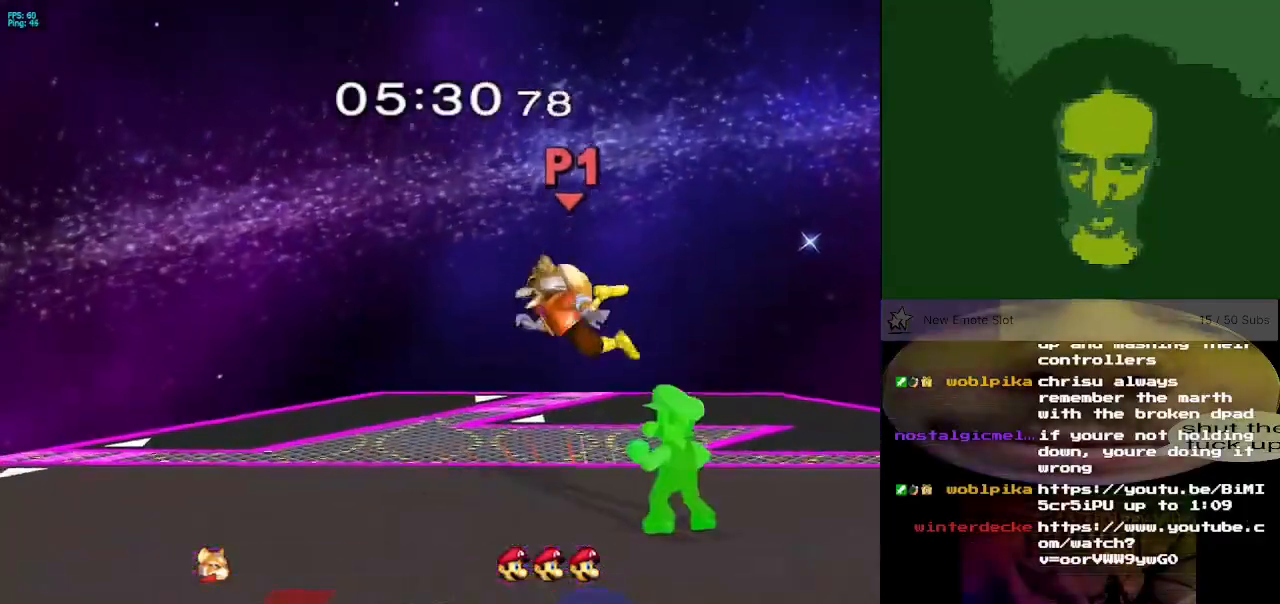
{"buttons": [], "left_stick": "center", "right_stick": "center", "events": [[83, "left_stick", "left"], [133, "X", "down"], [150, "Z", "down"], [200, "left_stick", "center"], [250, "X", "up"], [250, "Z", "up"], [334, "left_stick", "up"], [450, "left_stick", "center"]]}
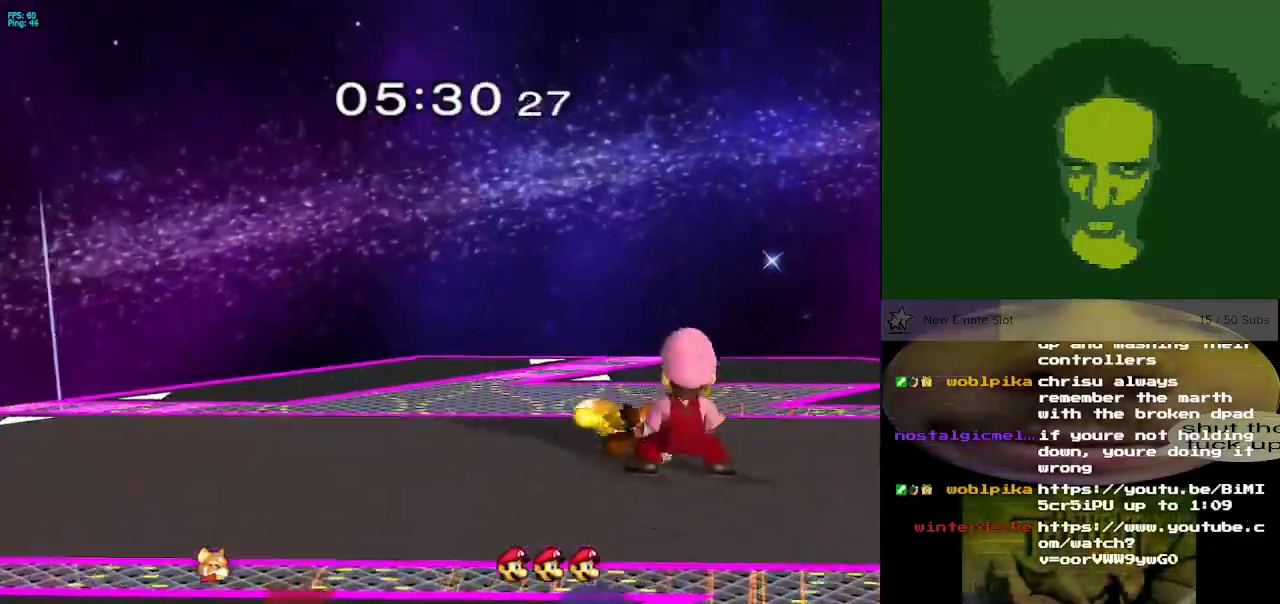
{"buttons": [], "left_stick": "center", "right_stick": "center", "events": []}